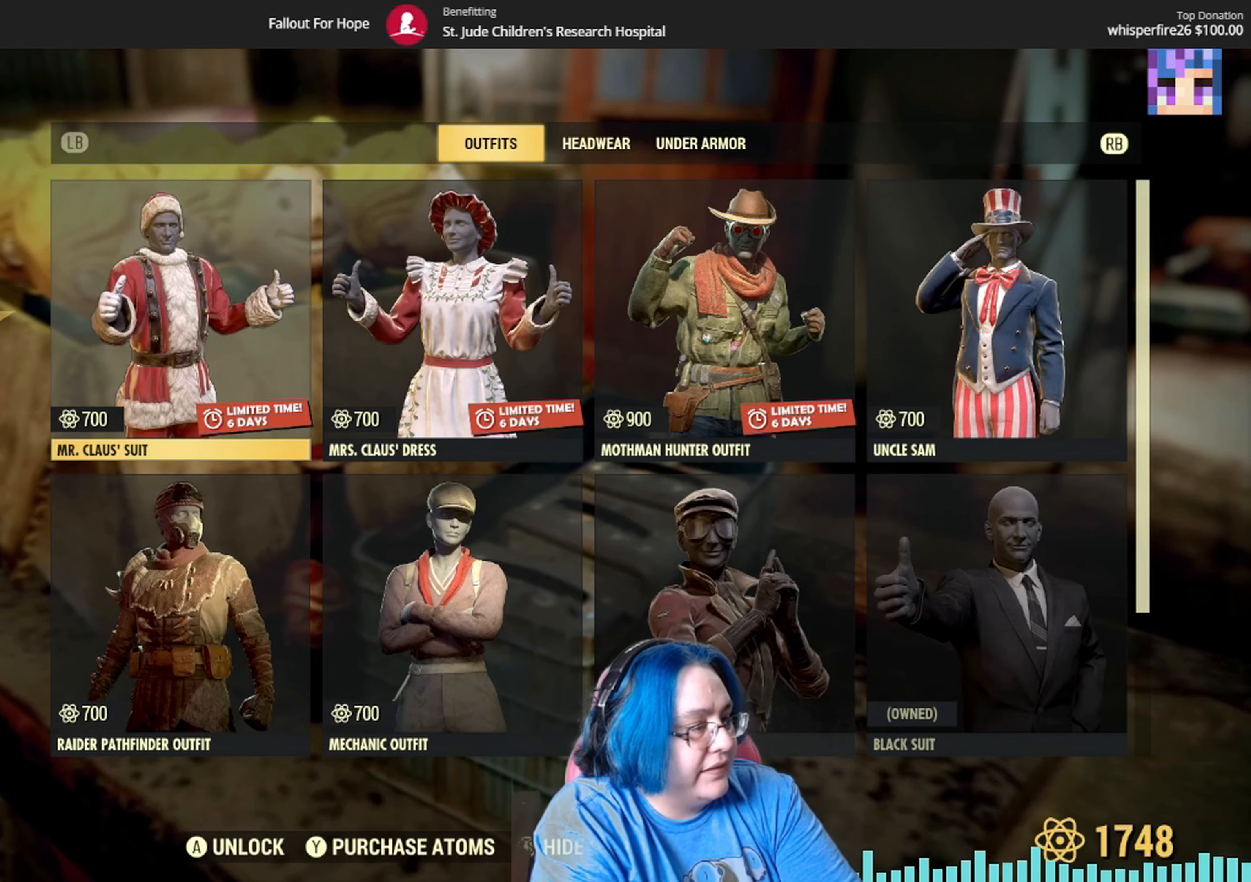
Gameplay with a controller (Xbox layout); each line is a JSON object with the inputs held at the frame after it. "events" lists button and stick changes between this image and that frame as [ms after this image, input, new state], when the widget could be followed in between. Not read: Y.
{"buttons": [], "left_stick": "center", "right_stick": "center", "events": []}
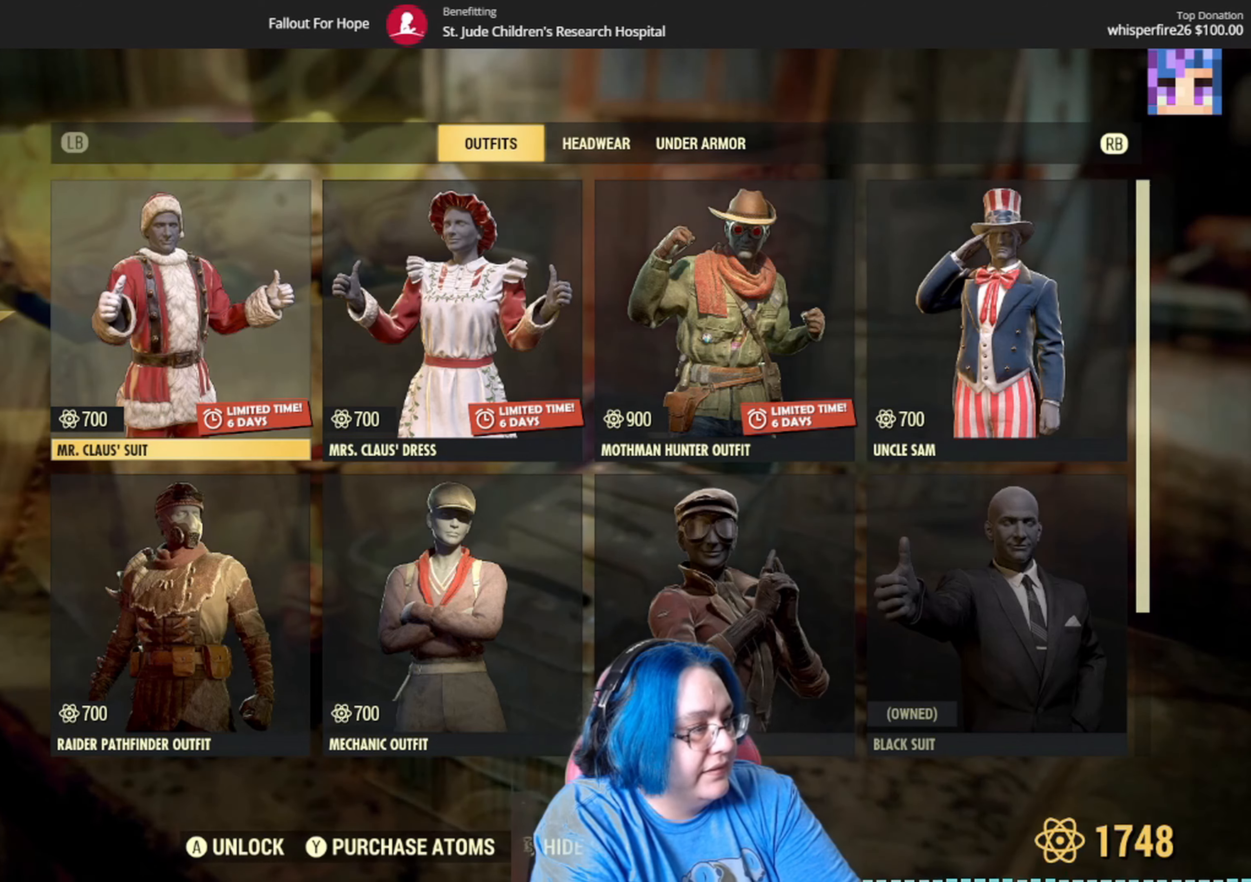
{"buttons": [], "left_stick": "center", "right_stick": "center", "events": []}
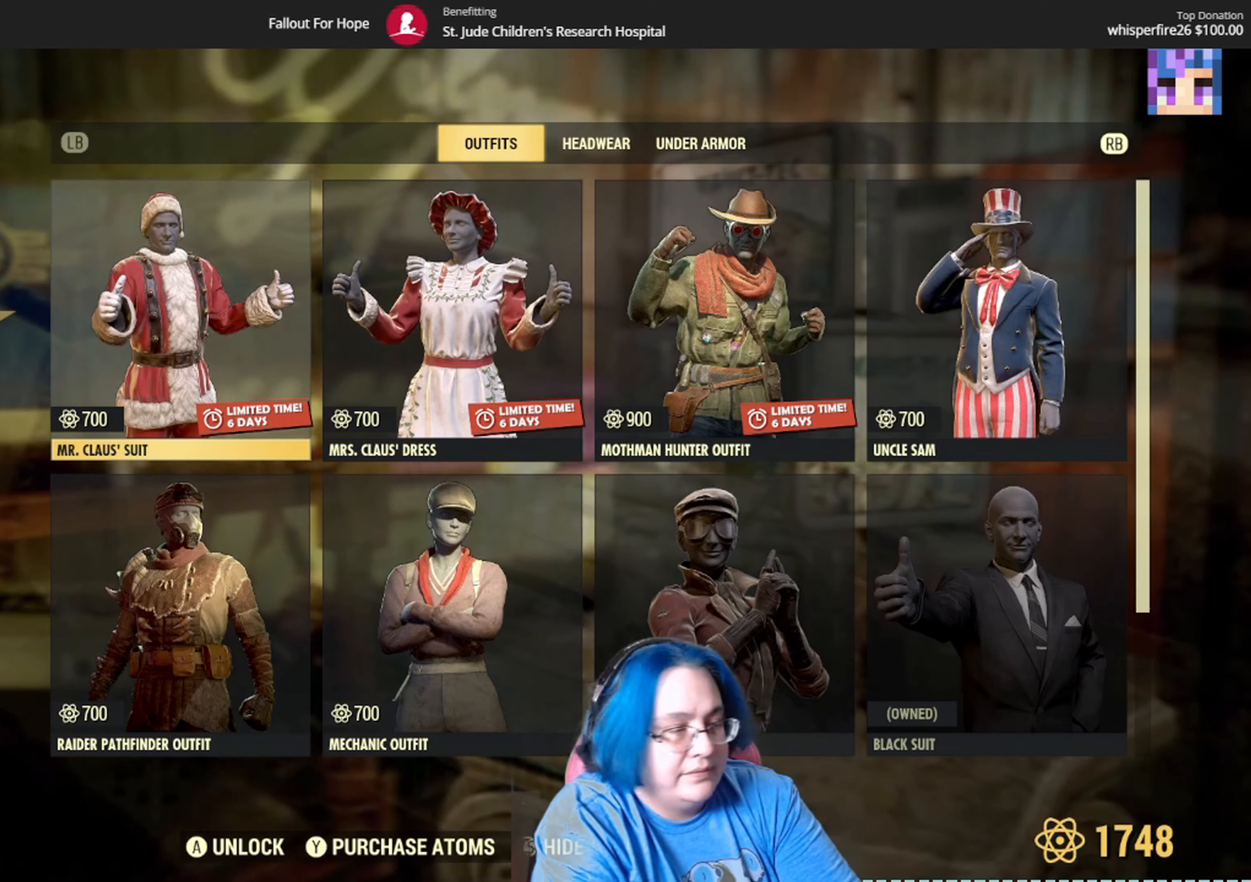
{"buttons": [], "left_stick": "center", "right_stick": "center", "events": []}
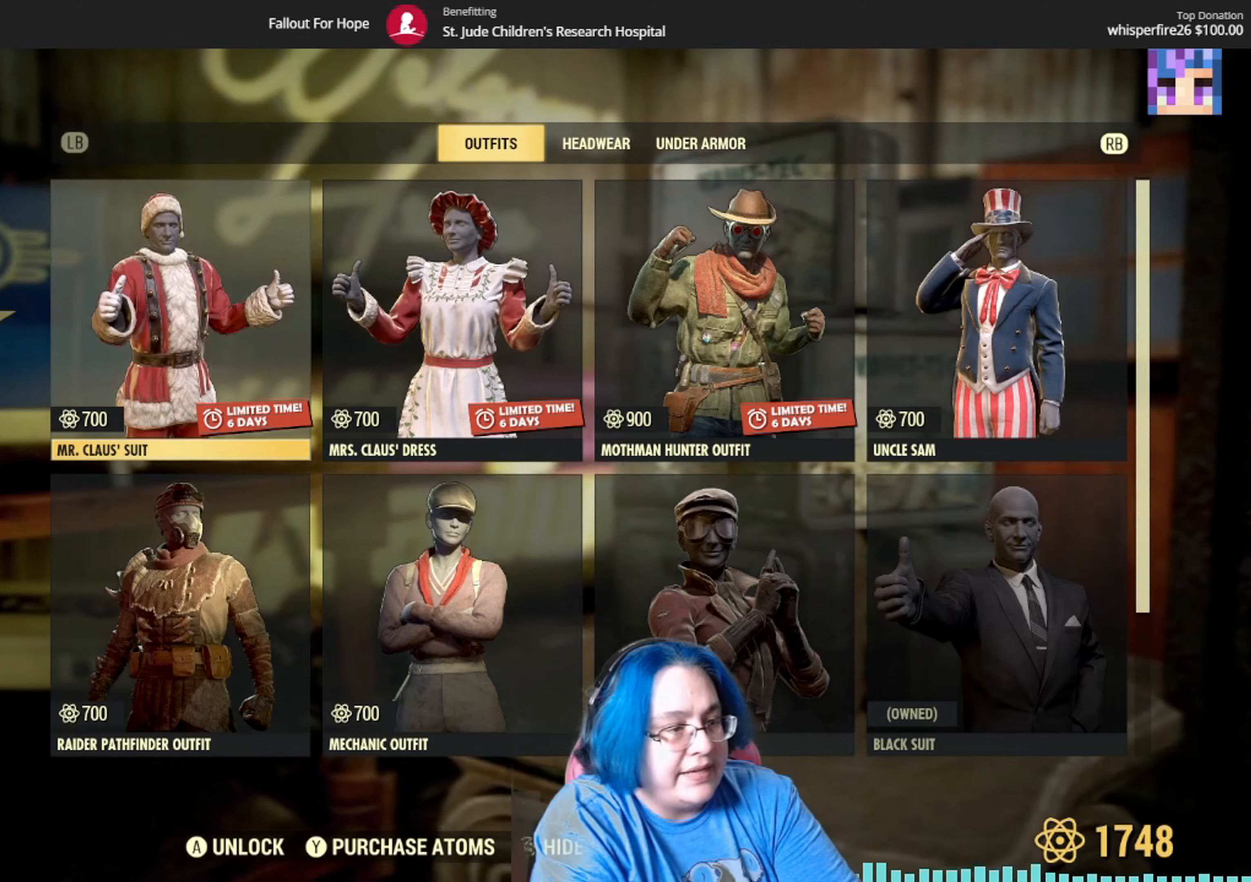
{"buttons": [], "left_stick": "left", "right_stick": "center", "events": [[167, "left_stick", "down-left"], [401, "left_stick", "left"]]}
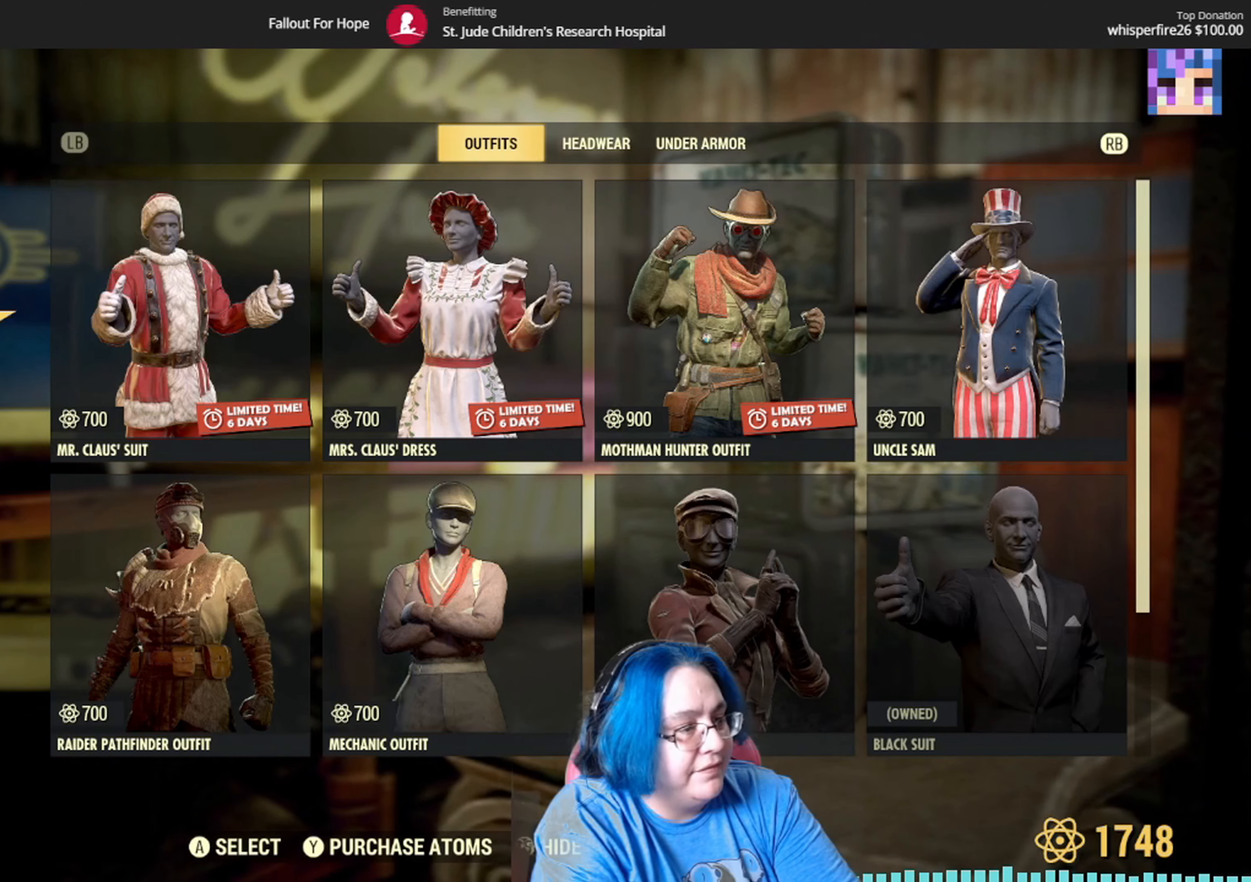
{"buttons": [], "left_stick": "right", "right_stick": "center", "events": [[133, "left_stick", "center"], [500, "left_stick", "right"]]}
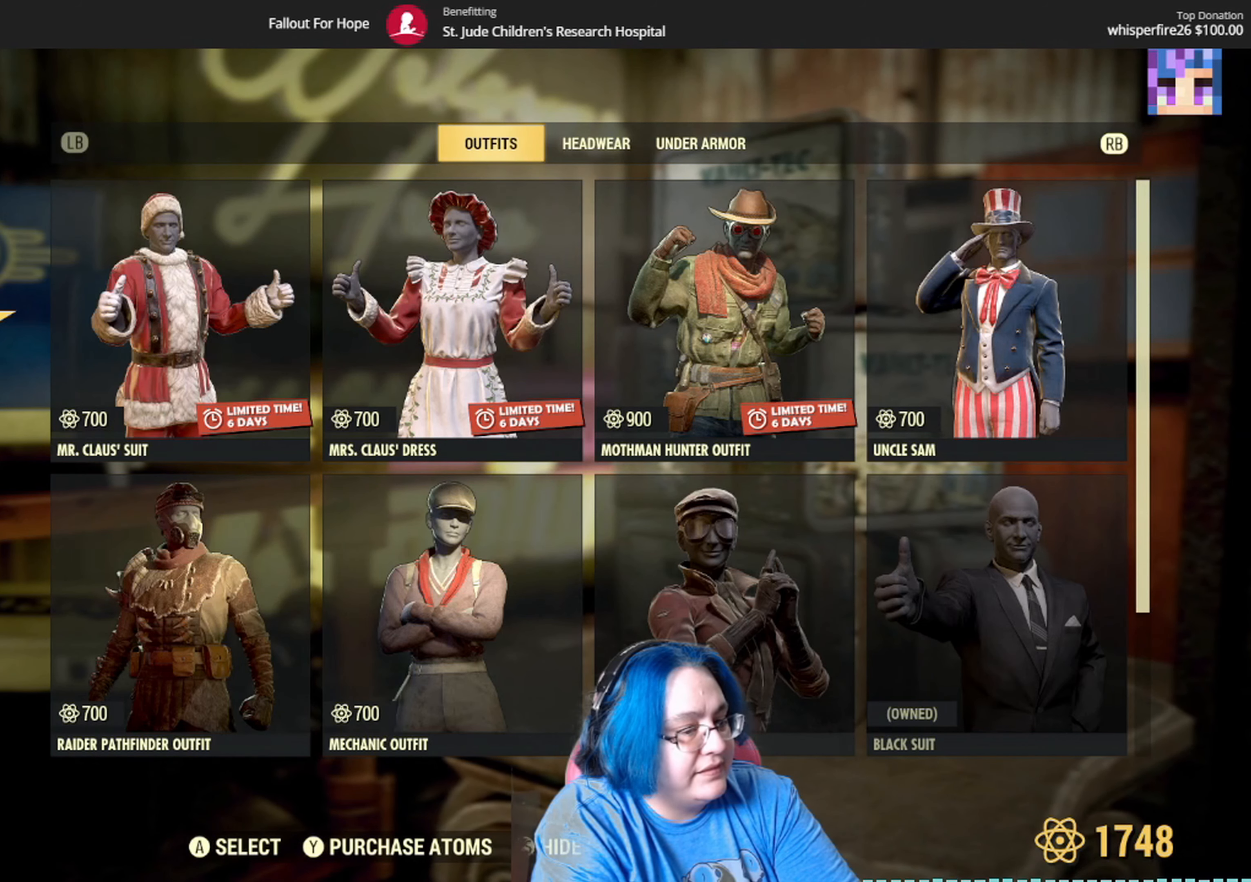
{"buttons": [], "left_stick": "center", "right_stick": "center", "events": [[234, "left_stick", "center"]]}
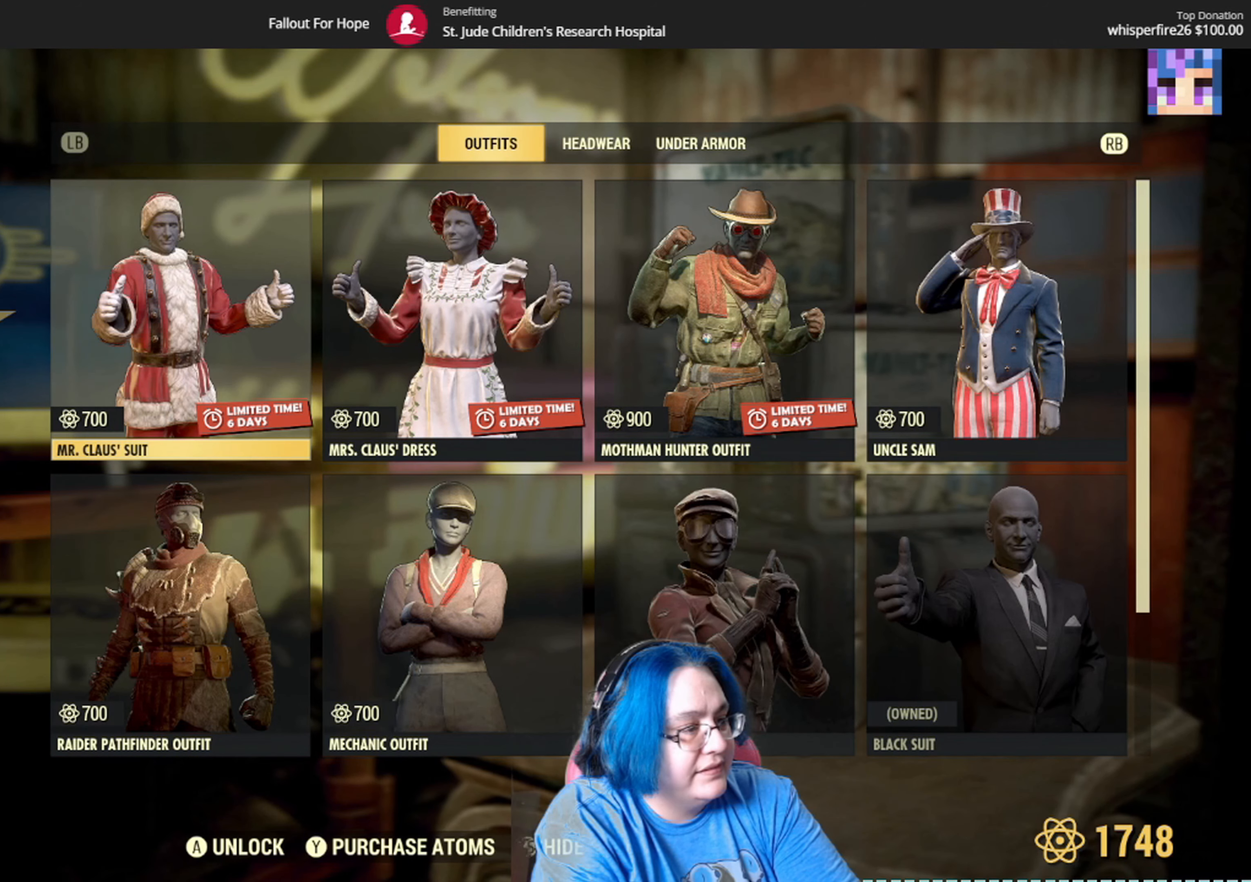
{"buttons": [], "left_stick": "center", "right_stick": "center", "events": []}
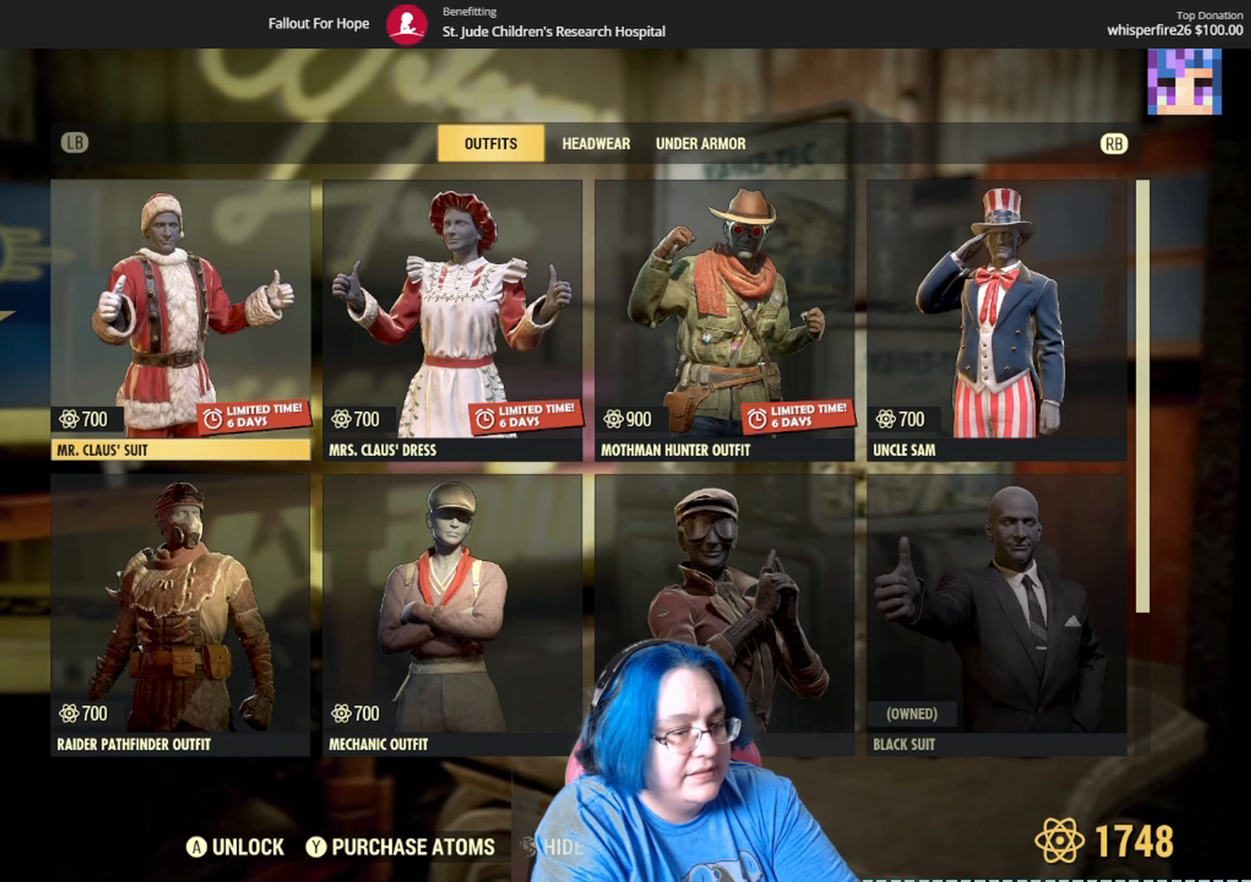
{"buttons": [], "left_stick": "right", "right_stick": "center", "events": [[334, "left_stick", "right"]]}
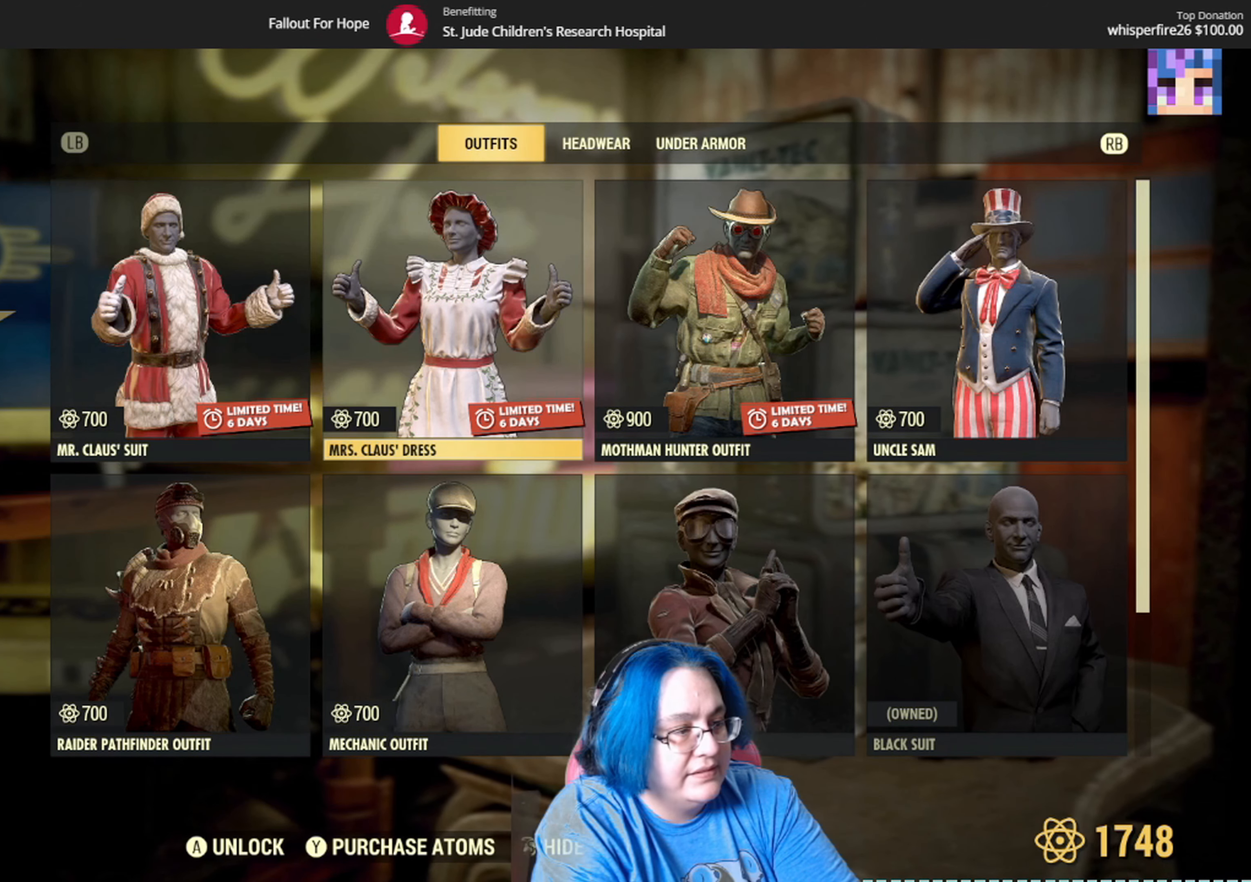
{"buttons": [], "left_stick": "center", "right_stick": "center", "events": [[66, "left_stick", "center"]]}
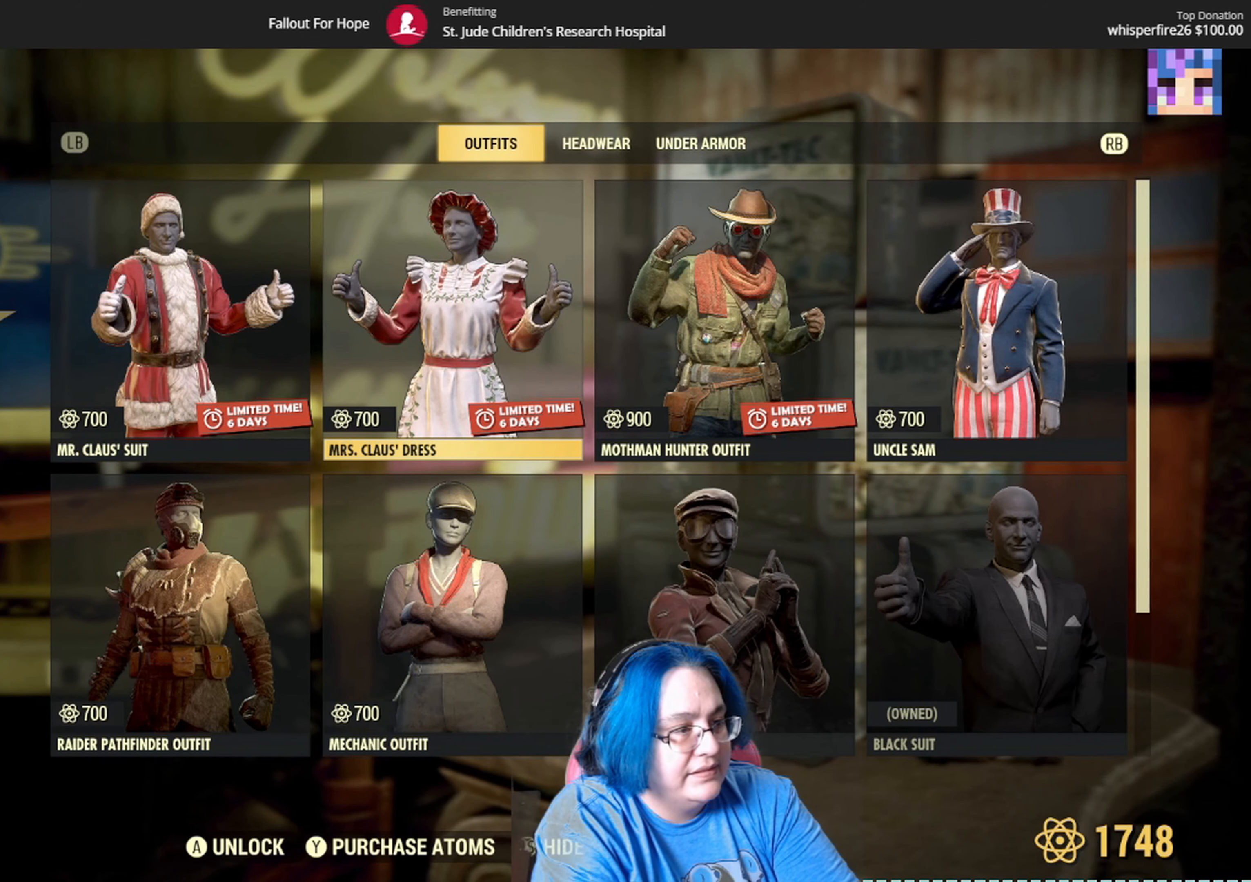
{"buttons": [], "left_stick": "center", "right_stick": "center", "events": []}
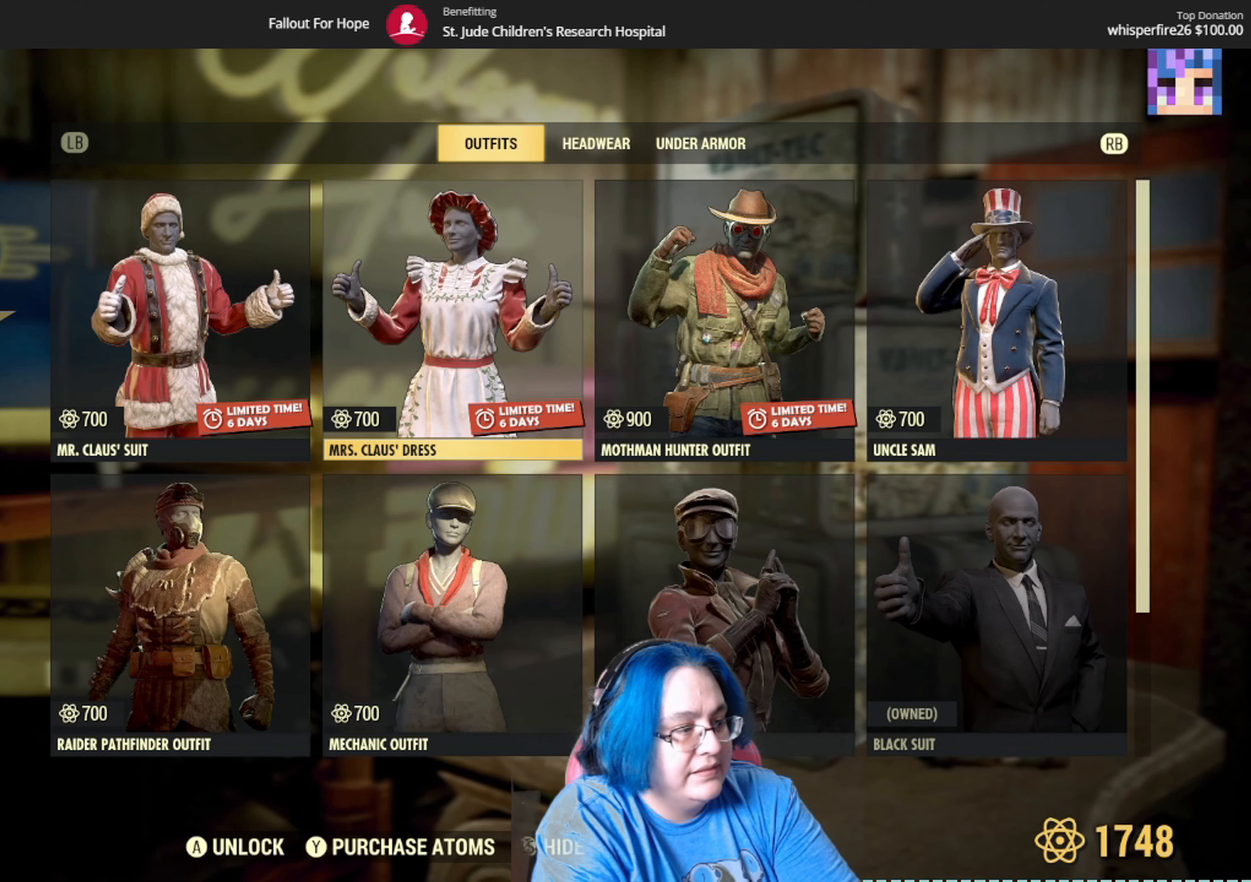
{"buttons": [], "left_stick": "center", "right_stick": "center", "events": []}
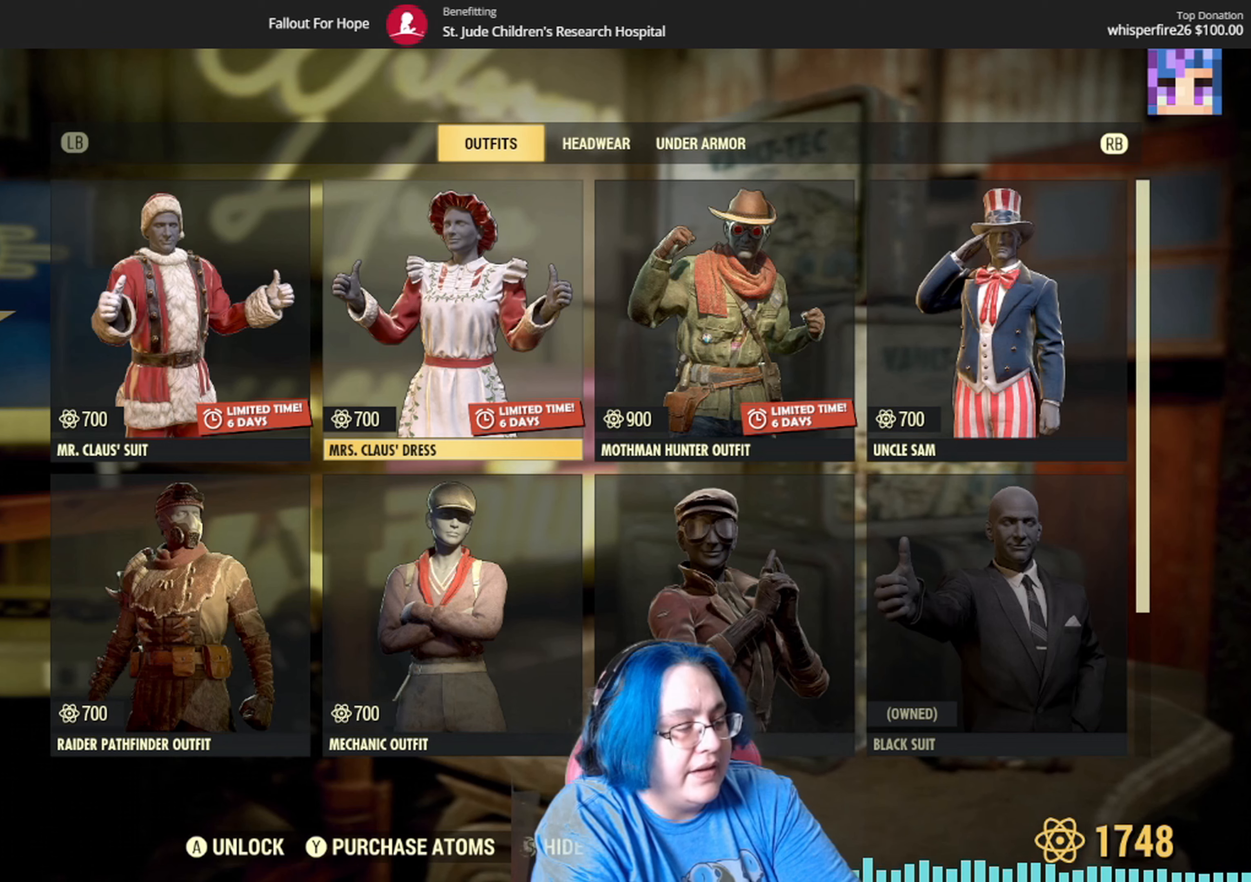
{"buttons": [], "left_stick": "left", "right_stick": "center", "events": [[368, "left_stick", "left"]]}
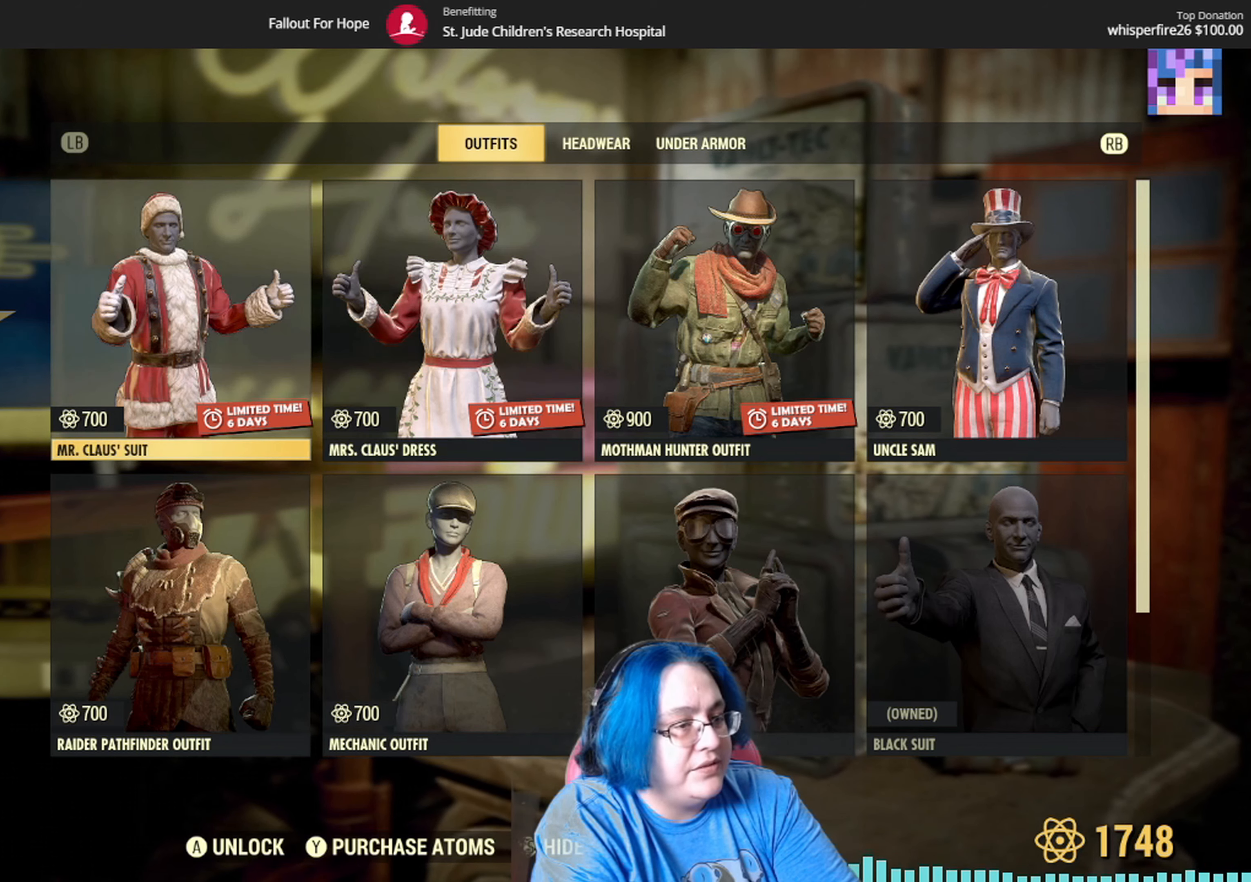
{"buttons": [], "left_stick": "center", "right_stick": "center", "events": [[100, "left_stick", "center"]]}